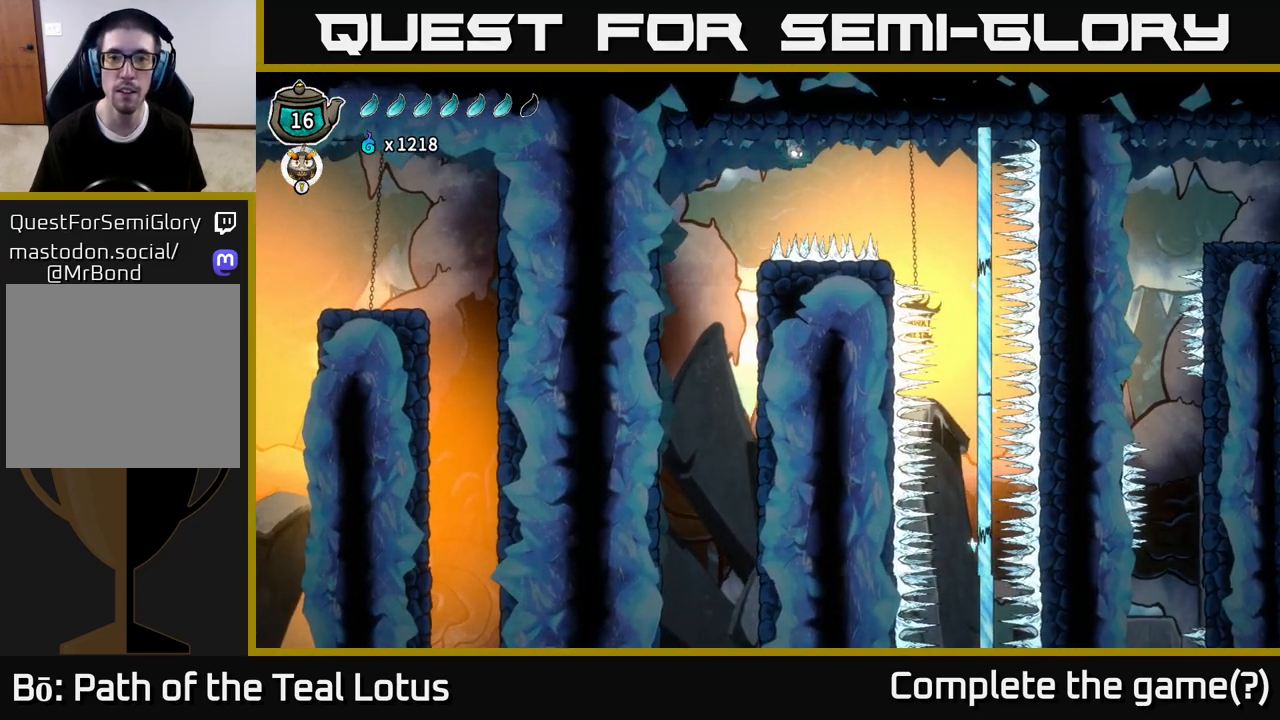
Gameplay with a controller (Xbox layout); each line is a JSON object with the inputs held at the frame after it. "events" lists button and stick changes between this image and that frame as [ms after this image, input, new state], when the widget could be followed in between.
{"buttons": [], "left_stick": "right", "right_stick": "center", "events": []}
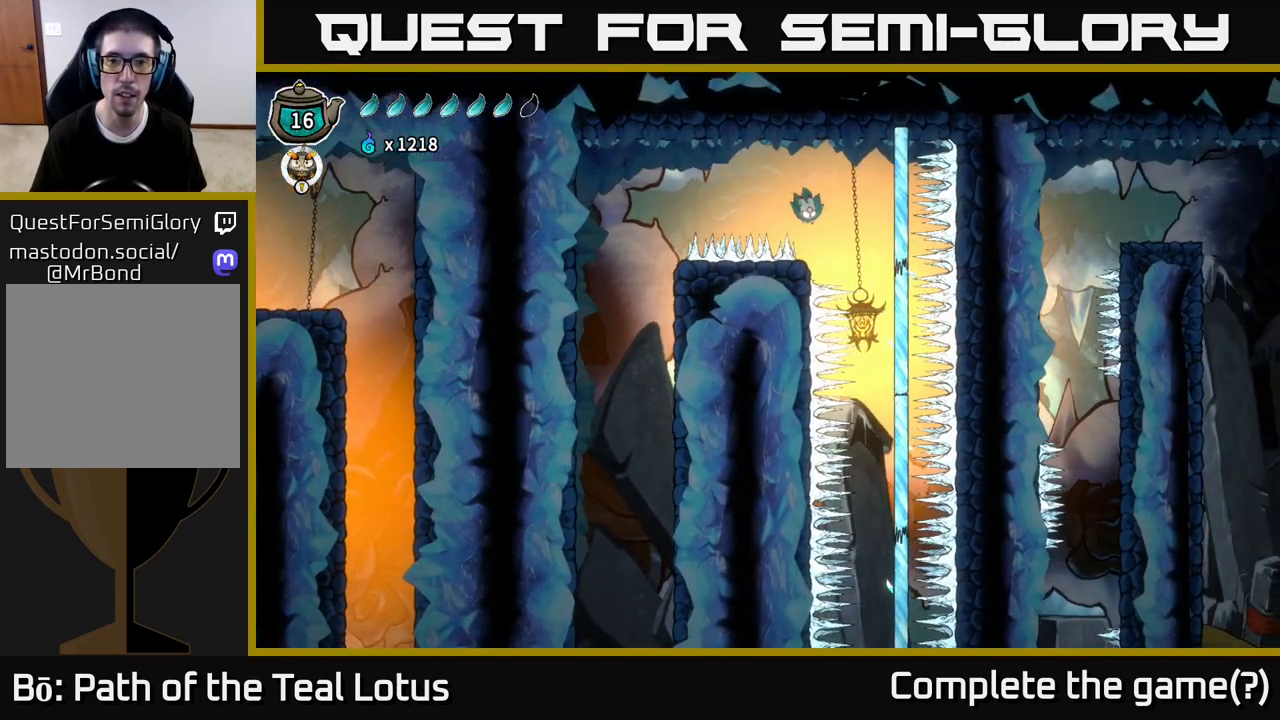
{"buttons": [], "left_stick": "right", "right_stick": "center", "events": [[200, "R2", "down"], [383, "R2", "up"]]}
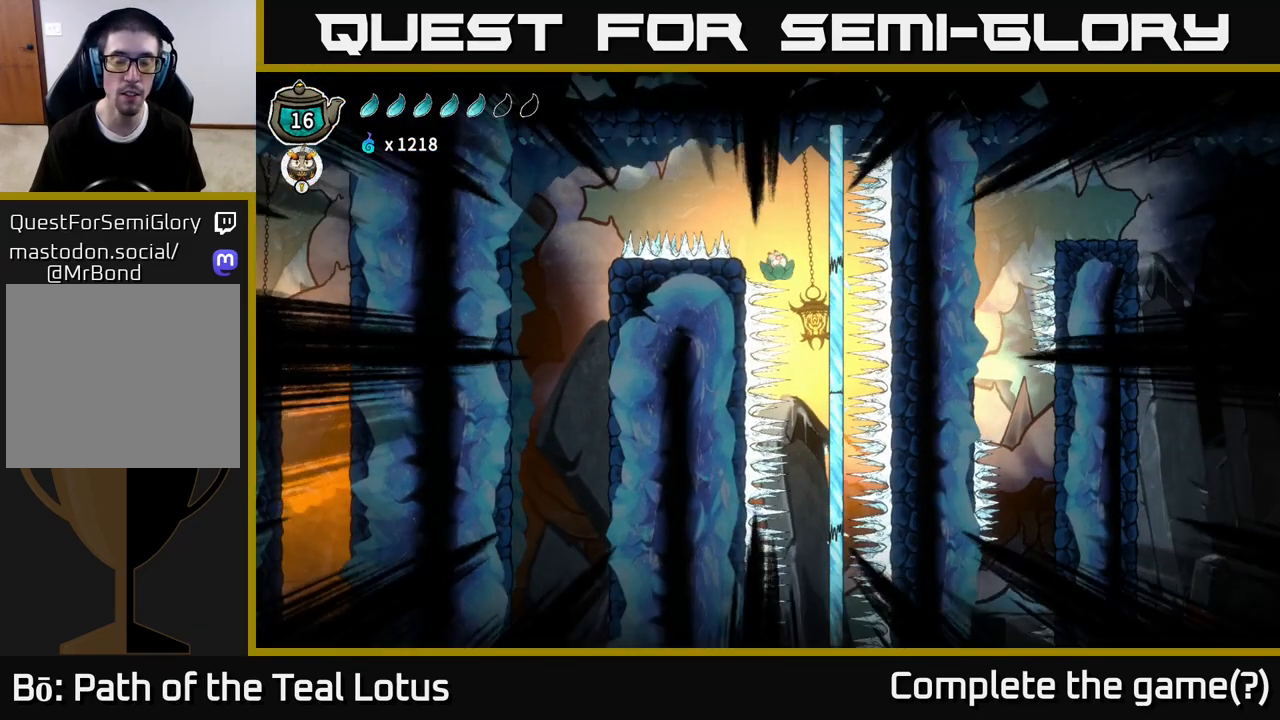
{"buttons": [], "left_stick": "right", "right_stick": "center", "events": [[200, "left_stick", "center"], [400, "left_stick", "right"]]}
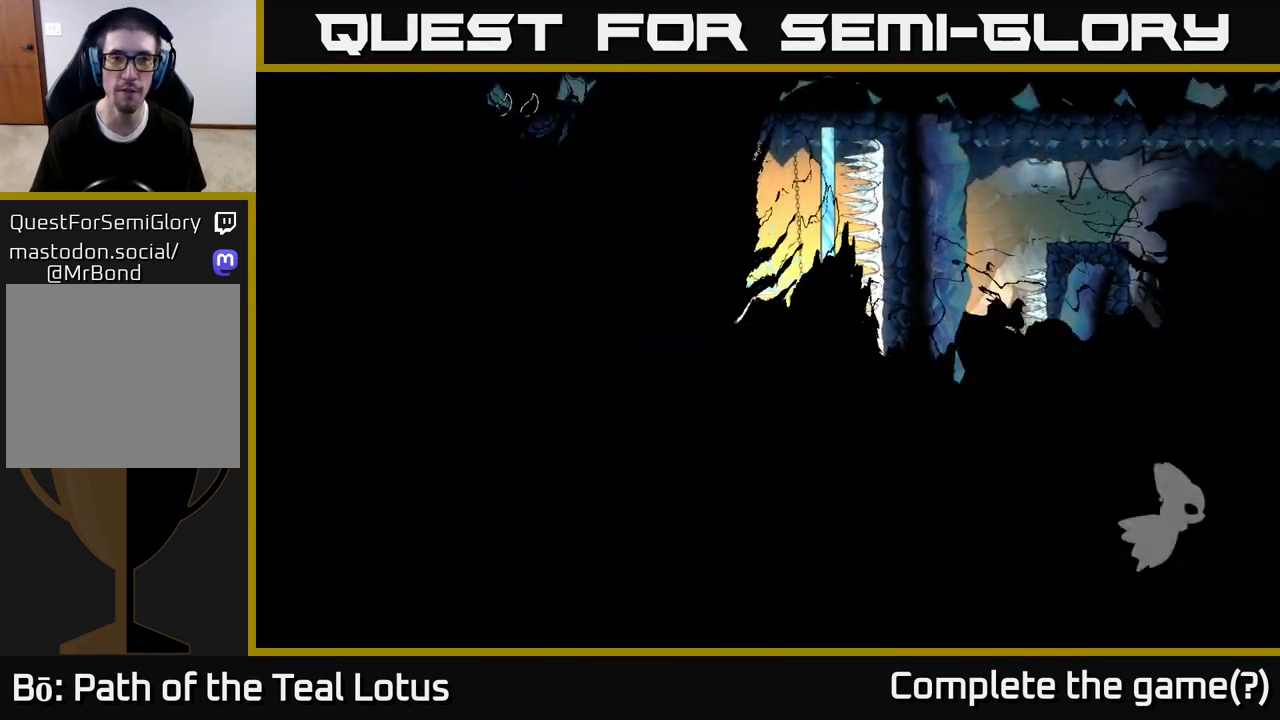
{"buttons": [], "left_stick": "center", "right_stick": "center", "events": [[100, "left_stick", "center"]]}
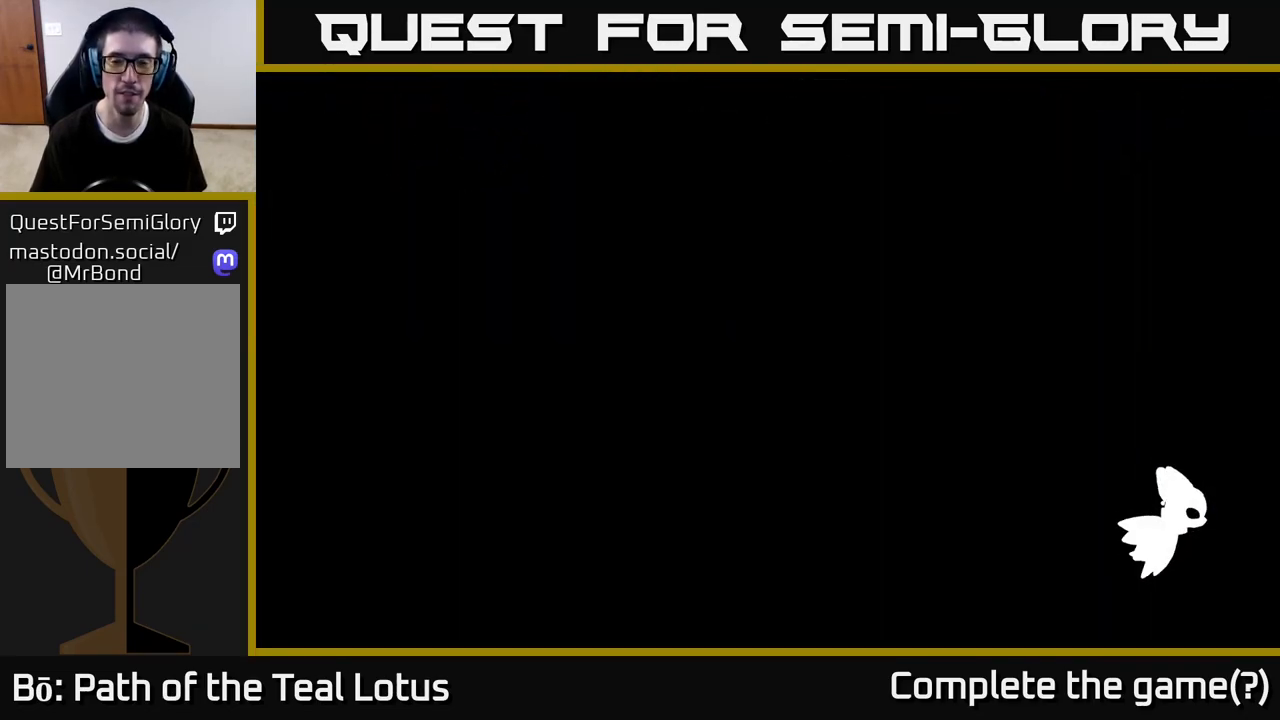
{"buttons": [], "left_stick": "center", "right_stick": "center", "events": []}
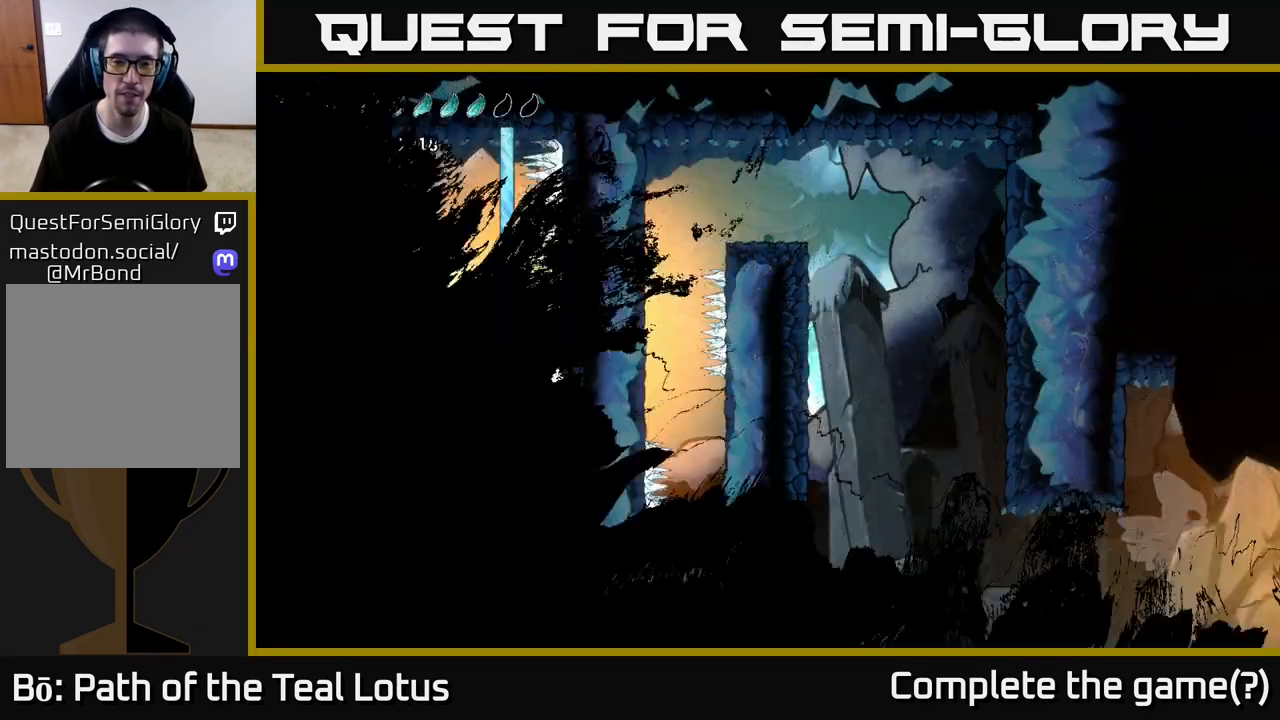
{"buttons": [], "left_stick": "right", "right_stick": "center", "events": [[483, "left_stick", "right"]]}
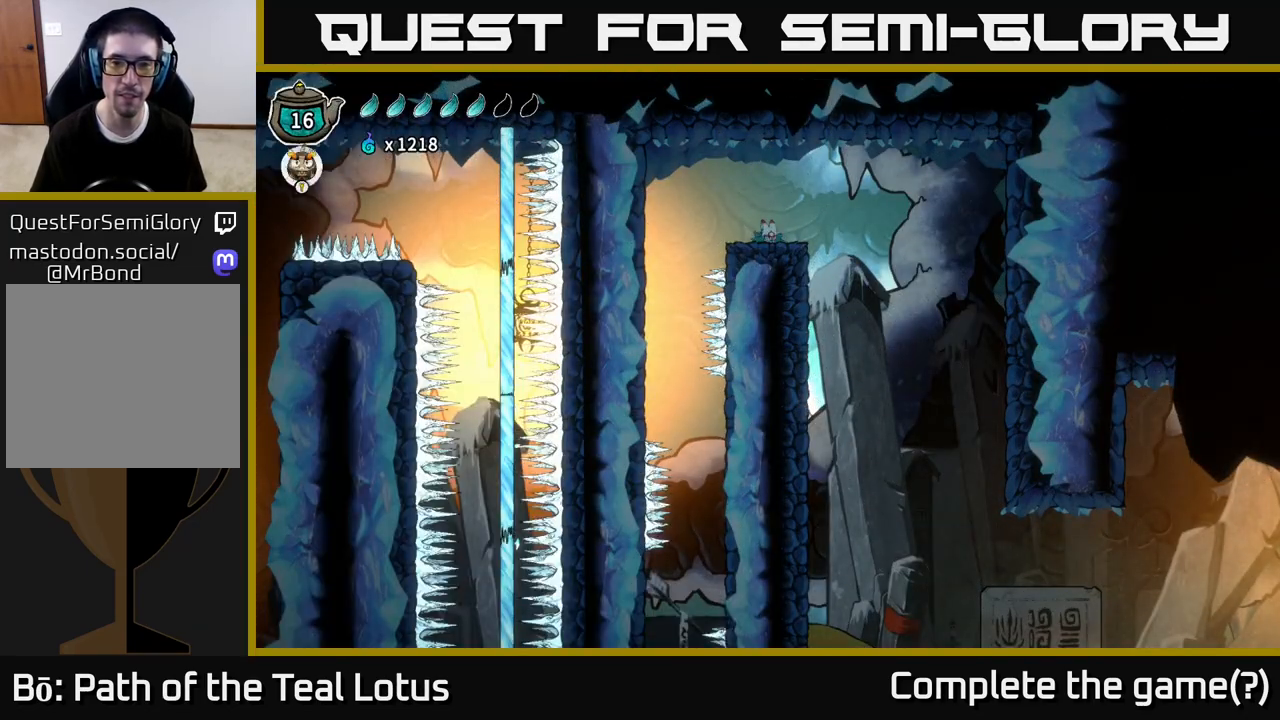
{"buttons": [], "left_stick": "right", "right_stick": "down", "events": [[400, "right_stick", "down"]]}
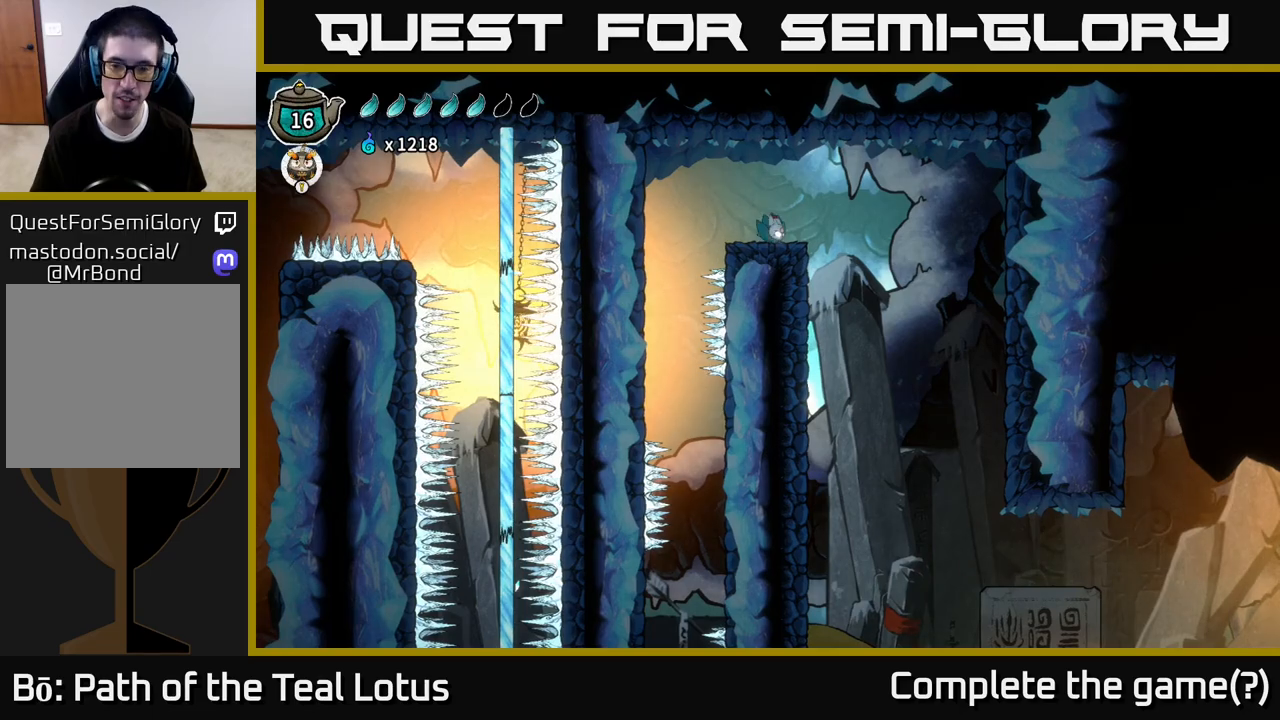
{"buttons": [], "left_stick": "right", "right_stick": "center", "events": [[200, "right_stick", "center"]]}
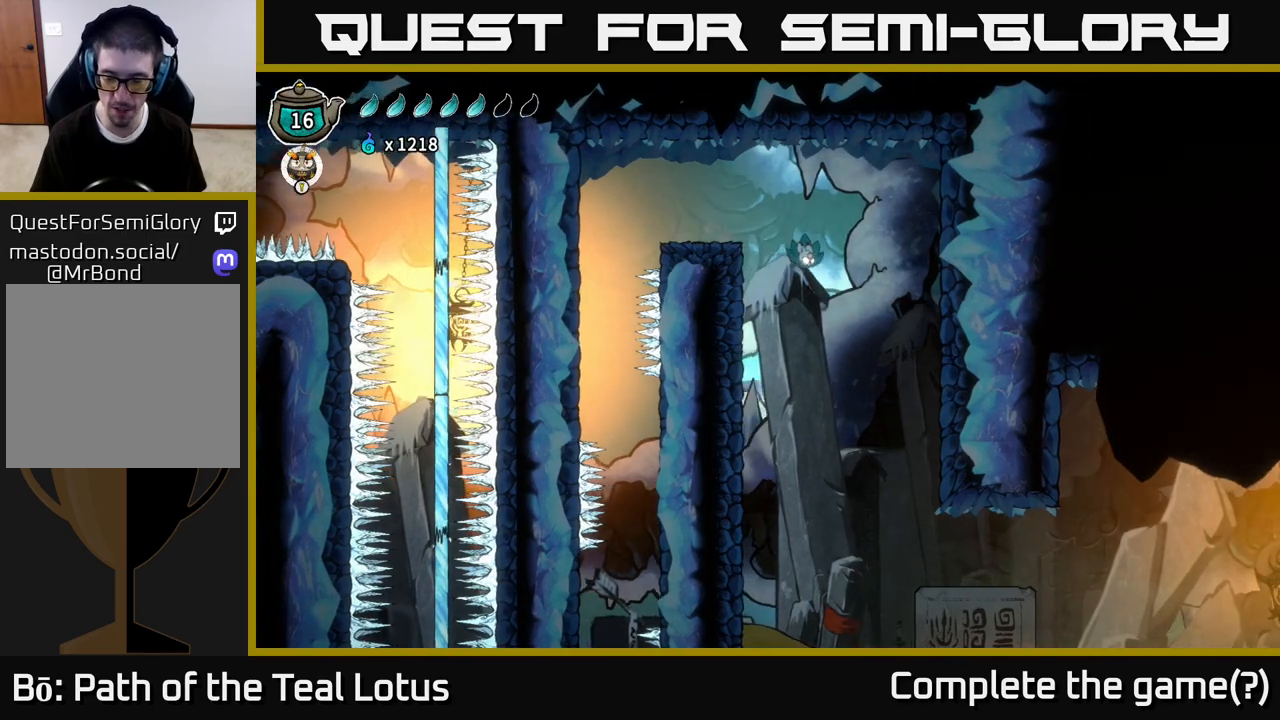
{"buttons": [], "left_stick": "right", "right_stick": "center", "events": [[300, "left_stick", "center"], [467, "left_stick", "right"]]}
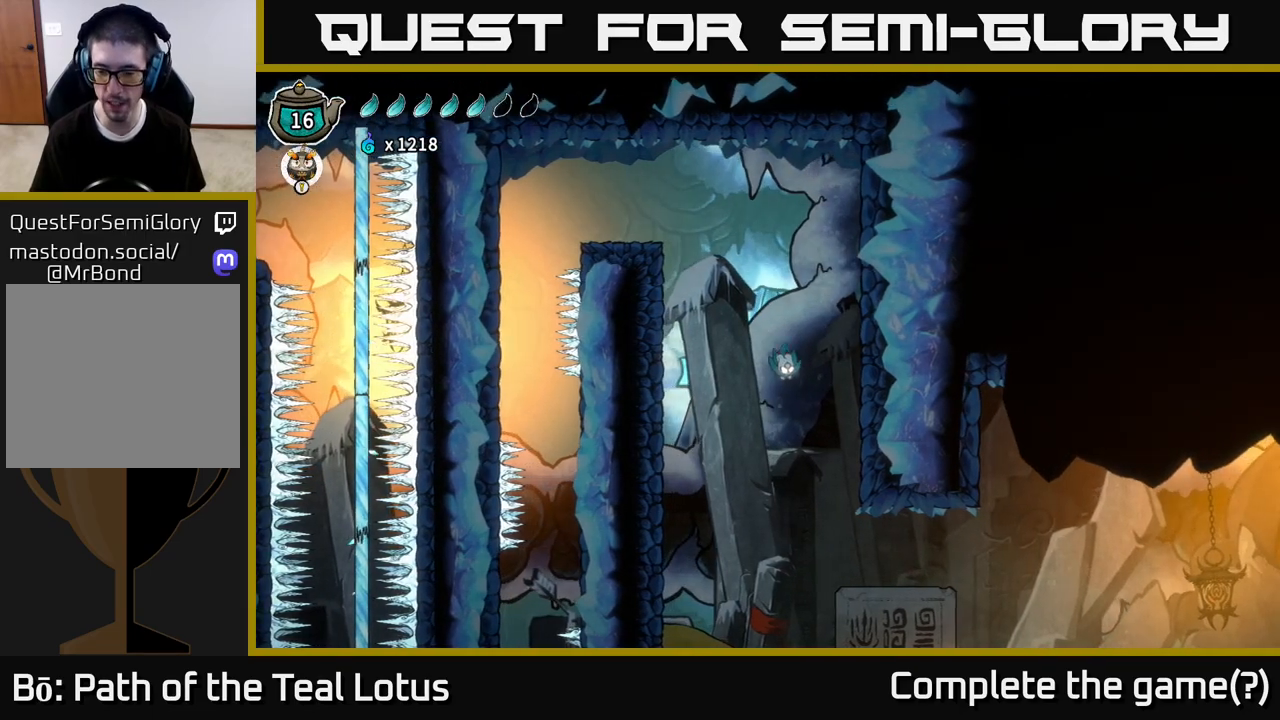
{"buttons": [], "left_stick": "right", "right_stick": "center", "events": []}
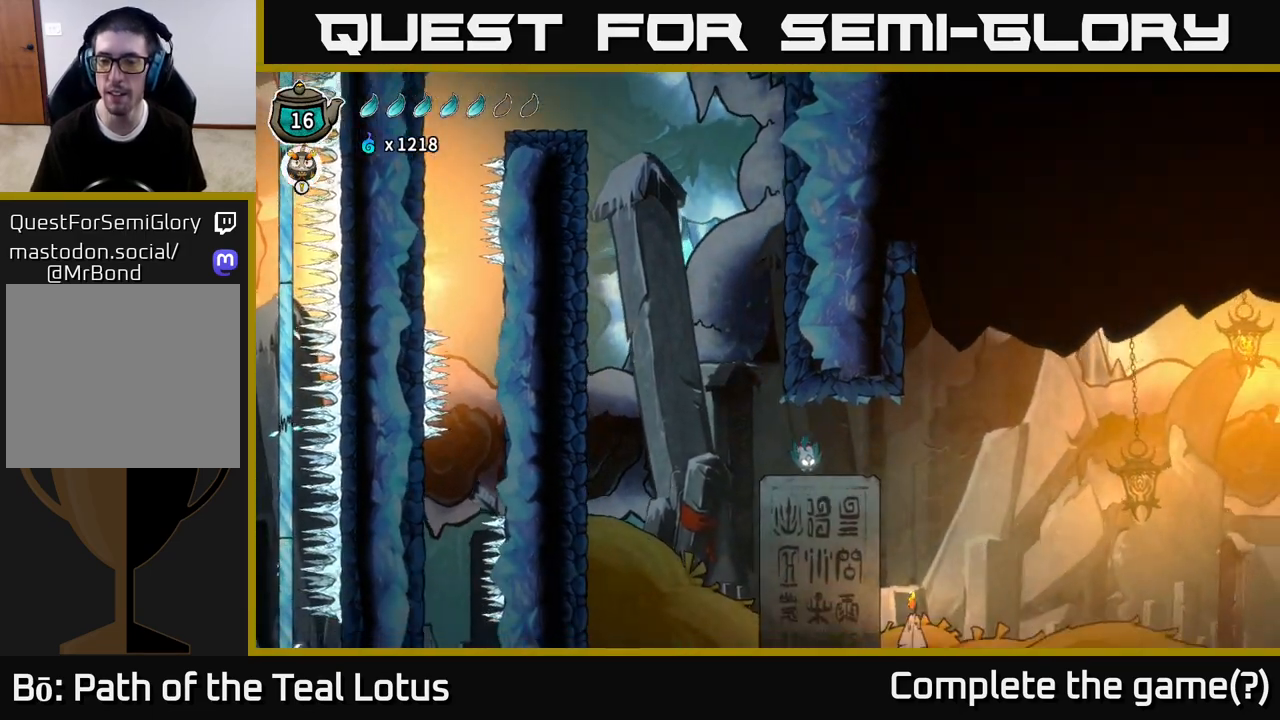
{"buttons": [], "left_stick": "right", "right_stick": "center", "events": []}
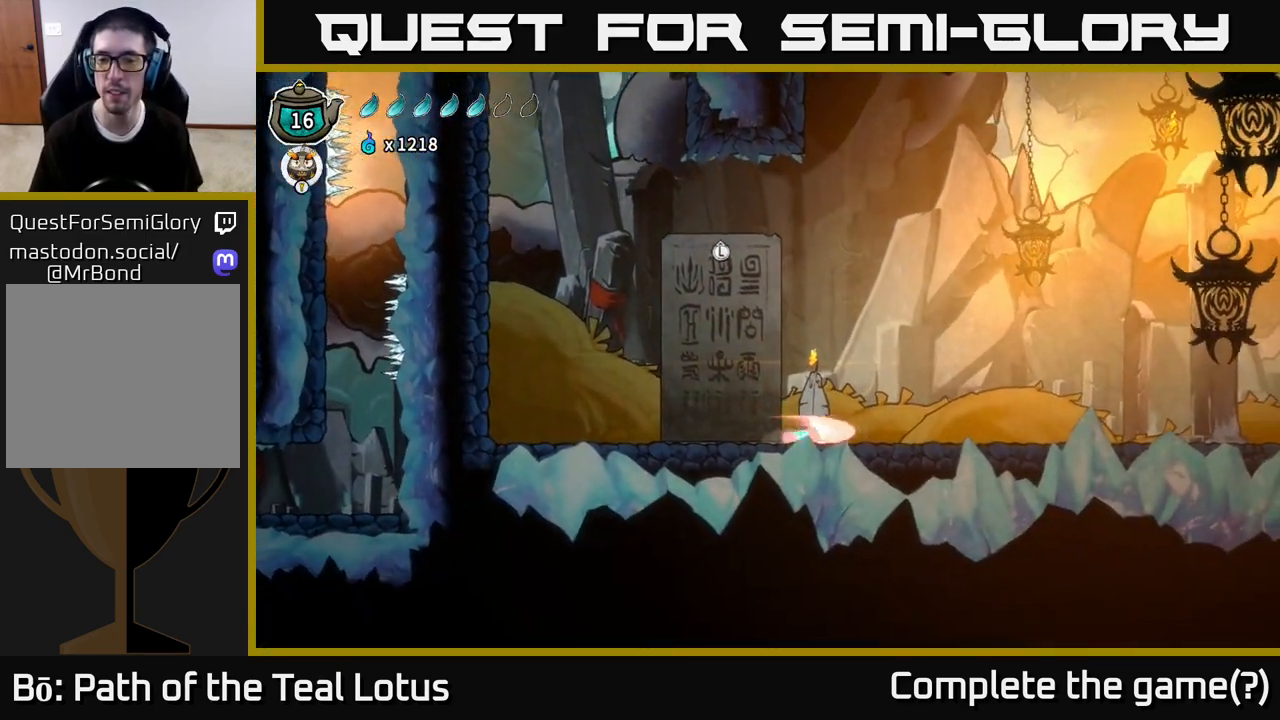
{"buttons": ["A", "R2"], "left_stick": "right", "right_stick": "center", "events": [[17, "R2", "down"], [150, "A", "down"]]}
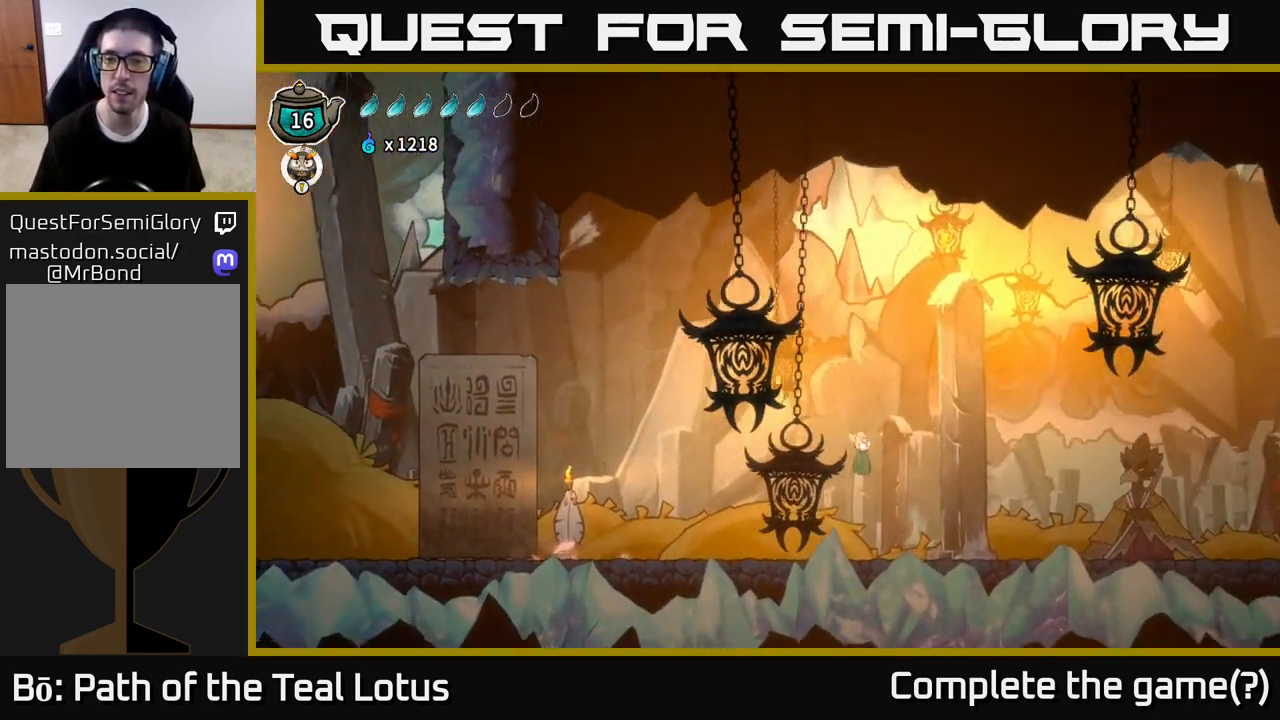
{"buttons": [], "left_stick": "right", "right_stick": "center", "events": [[67, "A", "up"], [83, "R2", "up"]]}
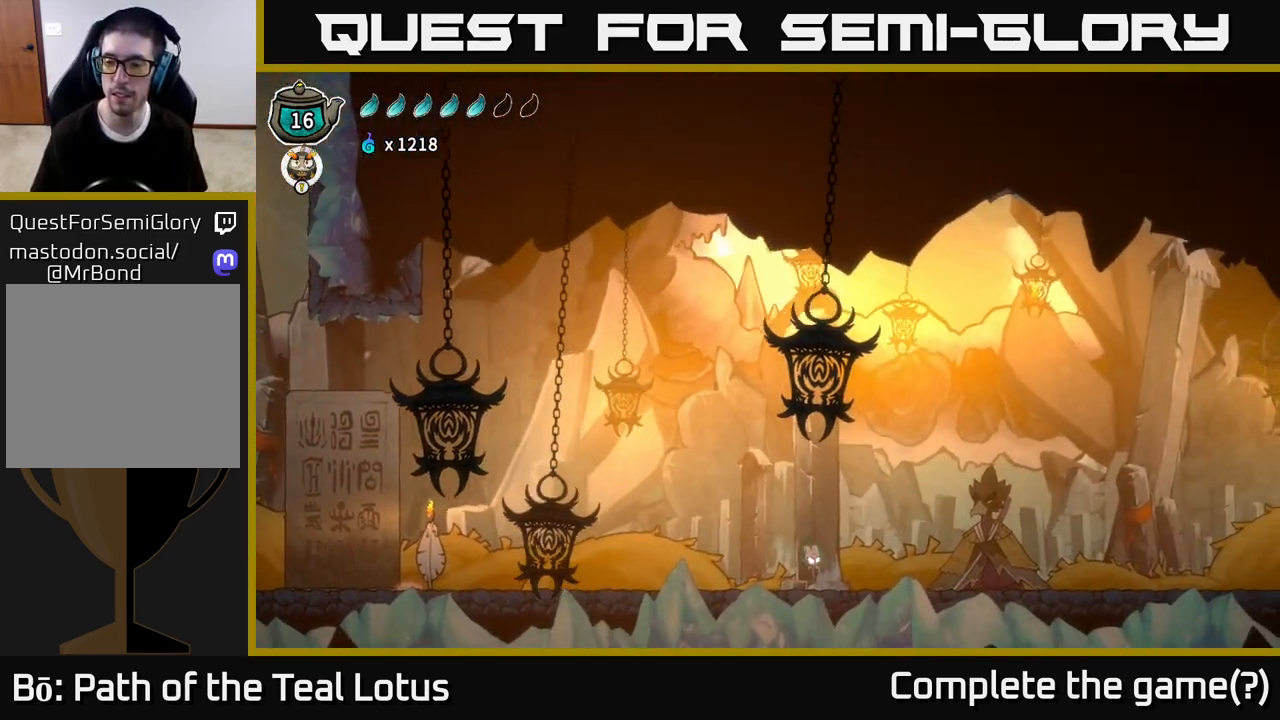
{"buttons": ["A", "R2"], "left_stick": "right", "right_stick": "center", "events": [[250, "R2", "down"], [367, "A", "down"]]}
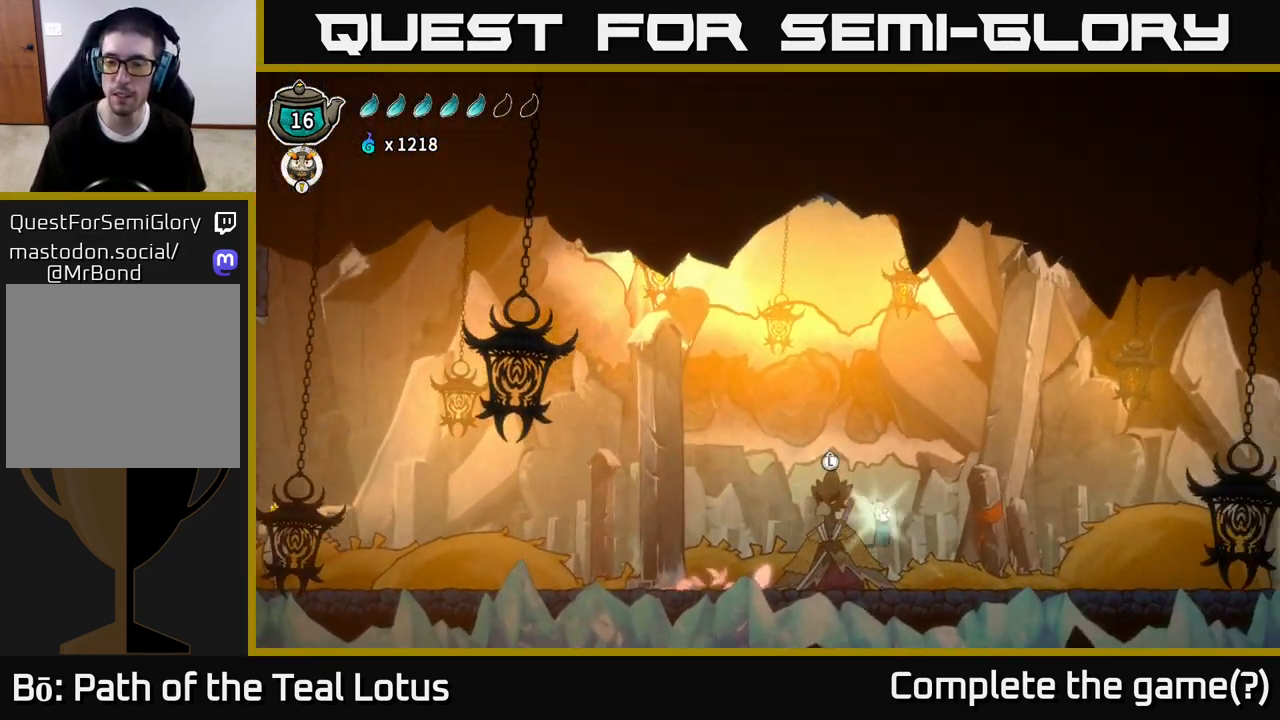
{"buttons": [], "left_stick": "right", "right_stick": "center", "events": [[217, "A", "up"], [217, "R2", "up"]]}
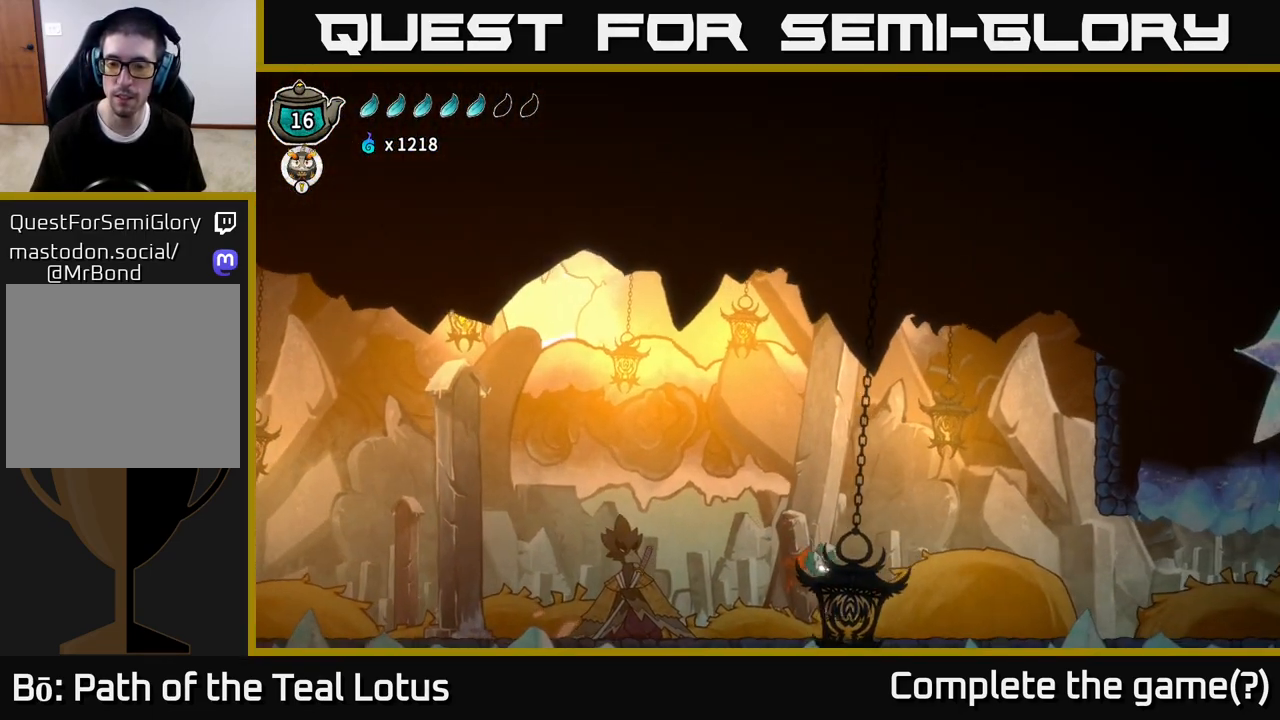
{"buttons": [], "left_stick": "right", "right_stick": "center", "events": [[350, "R2", "down"], [400, "A", "down"], [483, "R2", "up"], [500, "A", "up"]]}
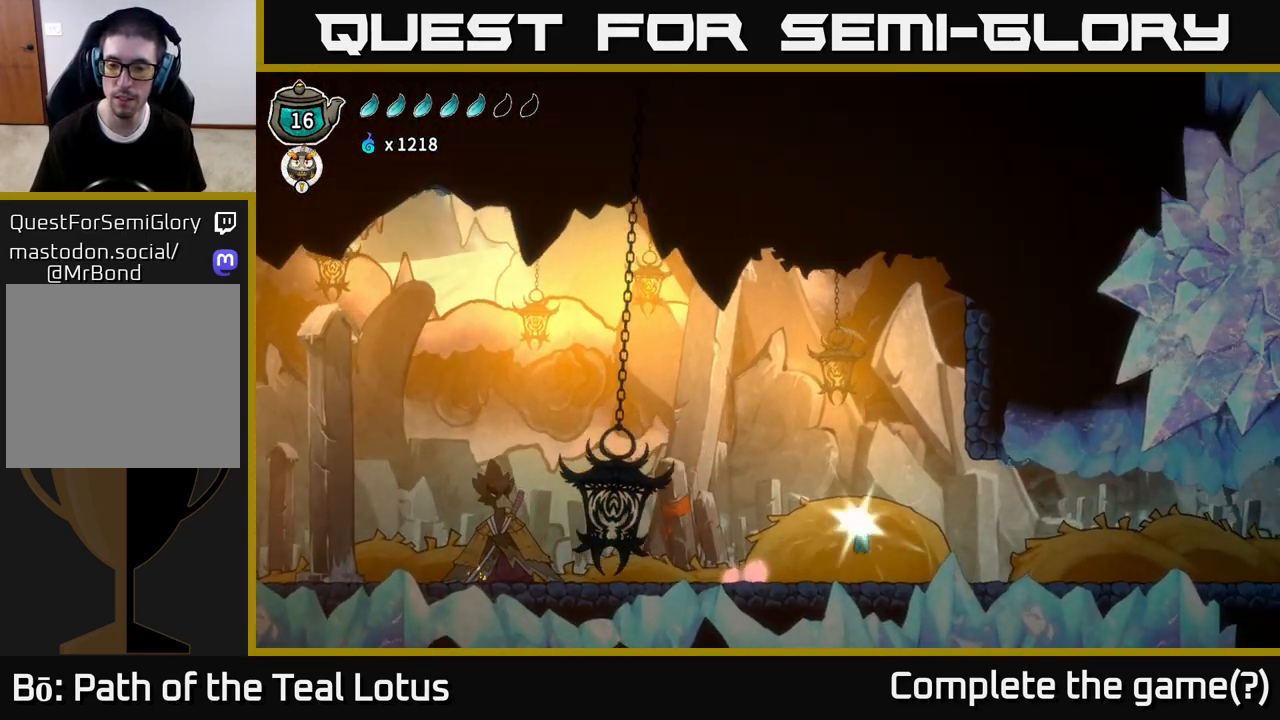
{"buttons": [], "left_stick": "right", "right_stick": "center", "events": []}
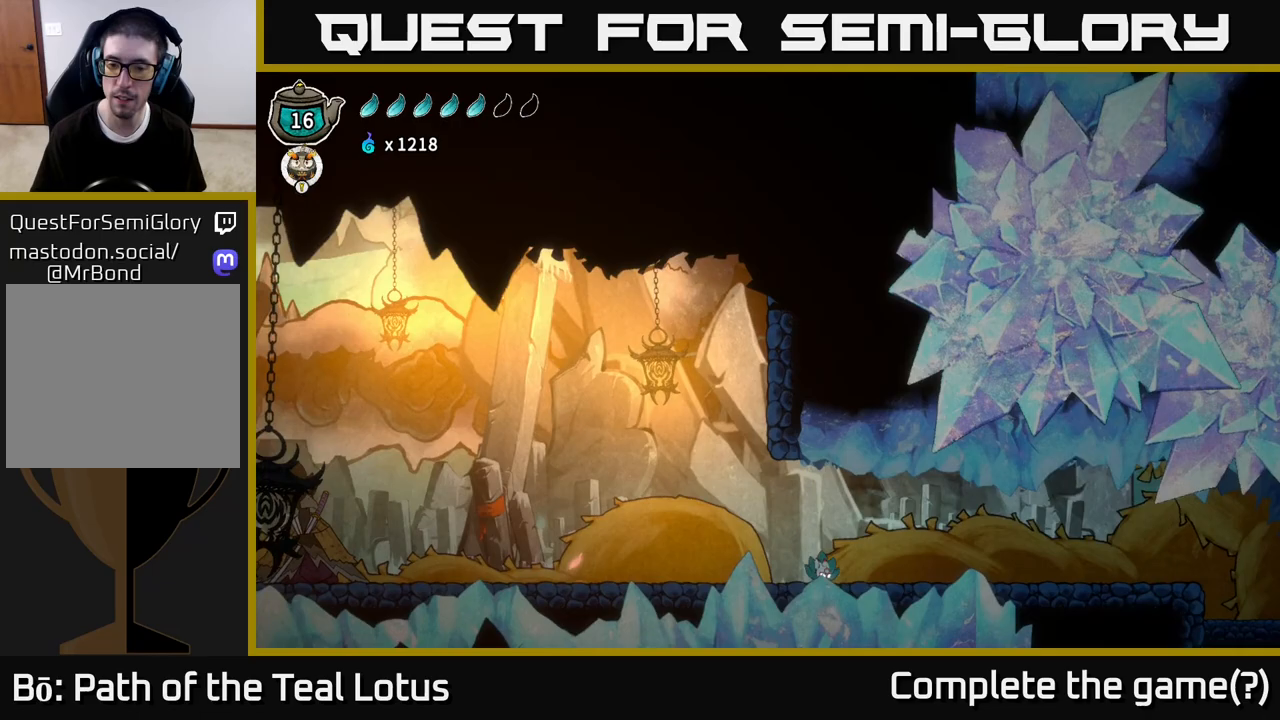
{"buttons": [], "left_stick": "right", "right_stick": "center", "events": [[133, "R2", "down"], [150, "A", "down"], [233, "A", "up"], [233, "R2", "up"]]}
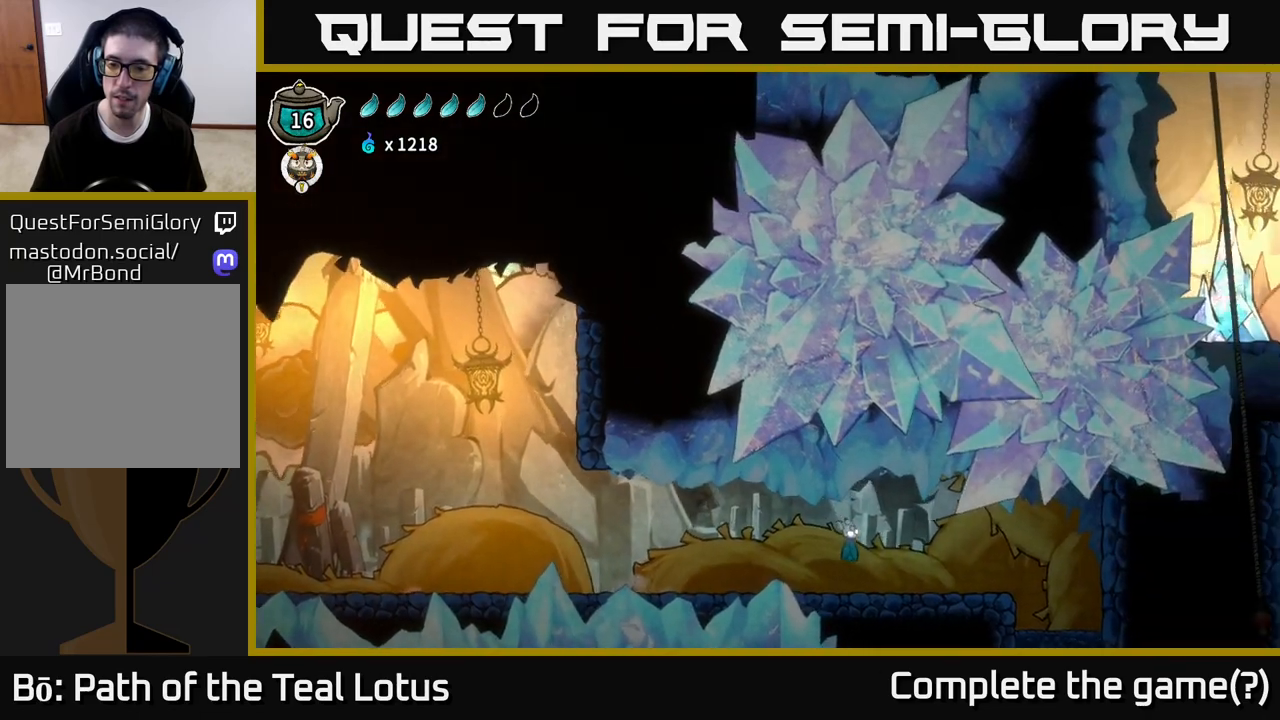
{"buttons": ["A", "R2"], "left_stick": "right", "right_stick": "center", "events": [[333, "R2", "down"], [400, "A", "down"]]}
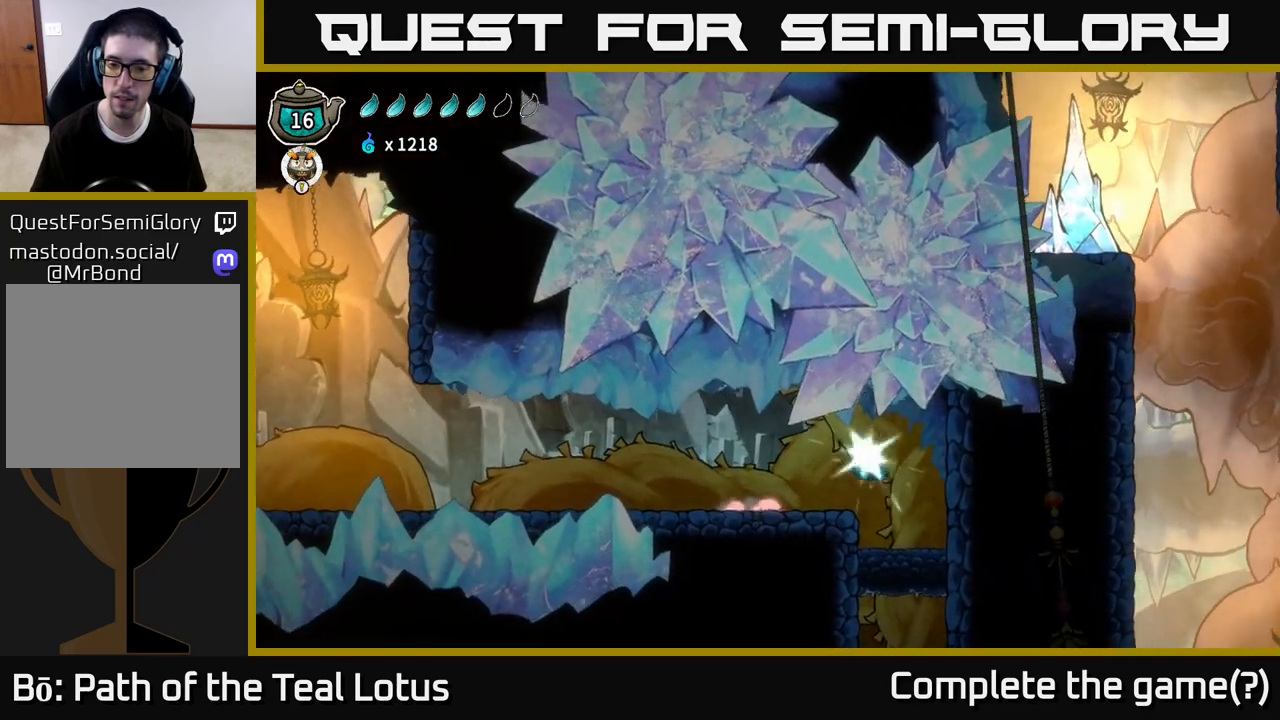
{"buttons": ["B"], "left_stick": "down", "right_stick": "center", "events": [[167, "left_stick", "center"], [267, "R2", "up"], [267, "left_stick", "down"], [283, "A", "up"], [333, "B", "down"]]}
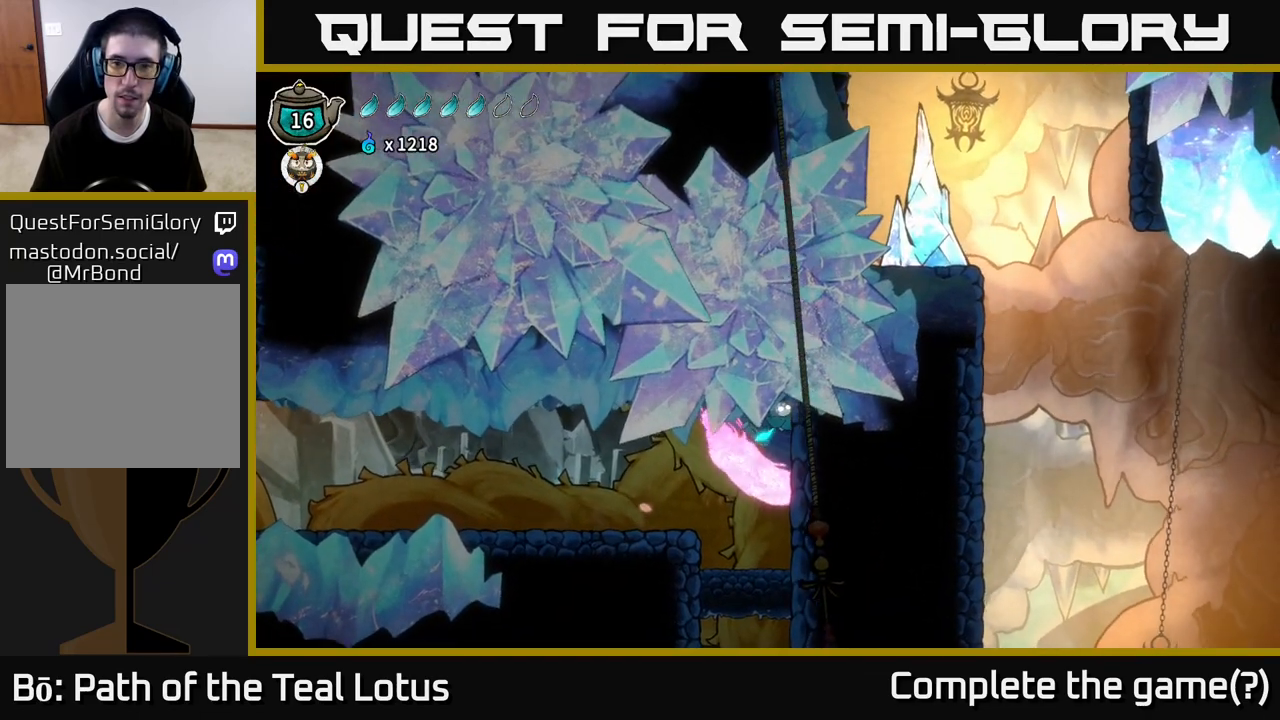
{"buttons": ["B"], "left_stick": "down", "right_stick": "center", "events": []}
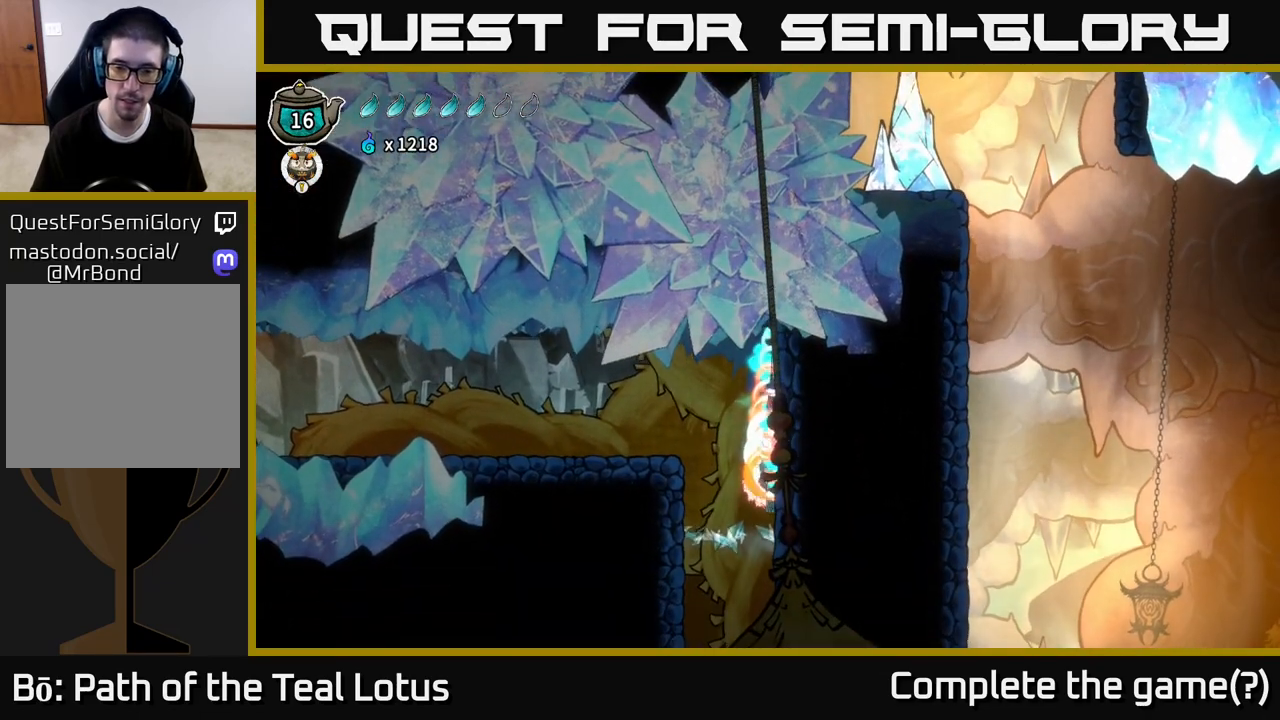
{"buttons": [], "left_stick": "center", "right_stick": "center", "events": [[250, "left_stick", "center"], [400, "B", "up"]]}
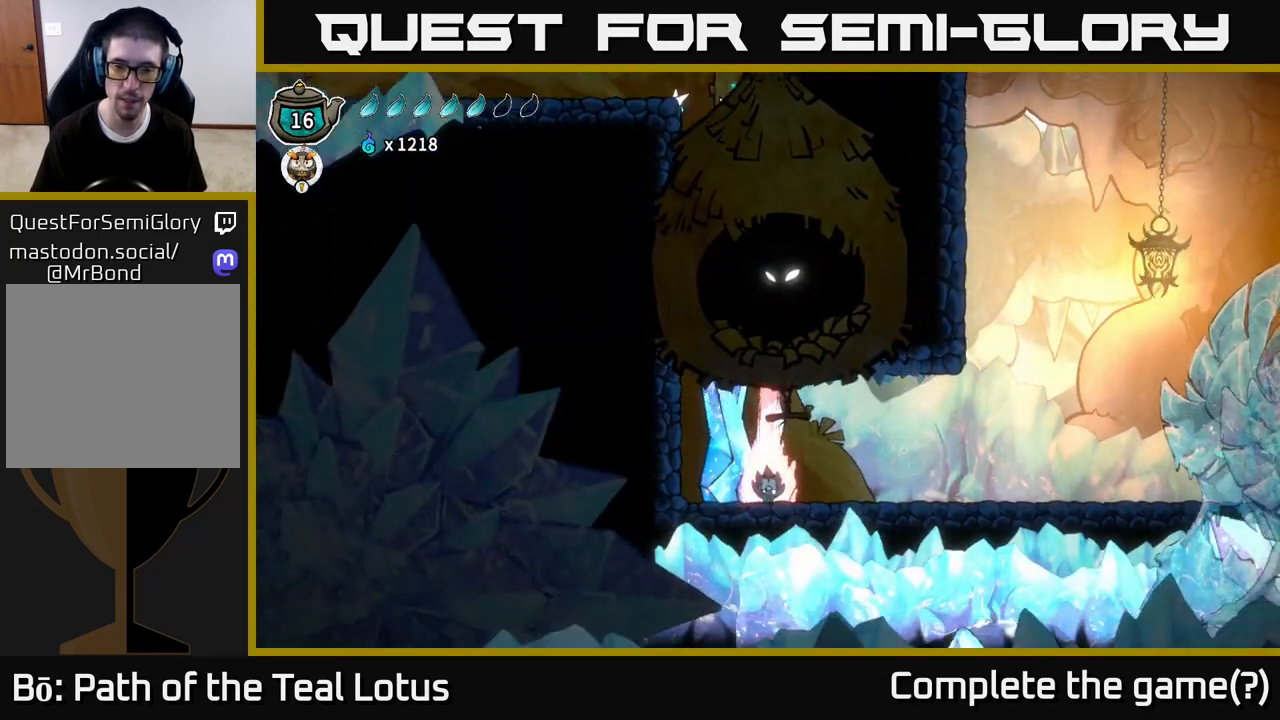
{"buttons": [], "left_stick": "right", "right_stick": "center", "events": [[100, "left_stick", "right"]]}
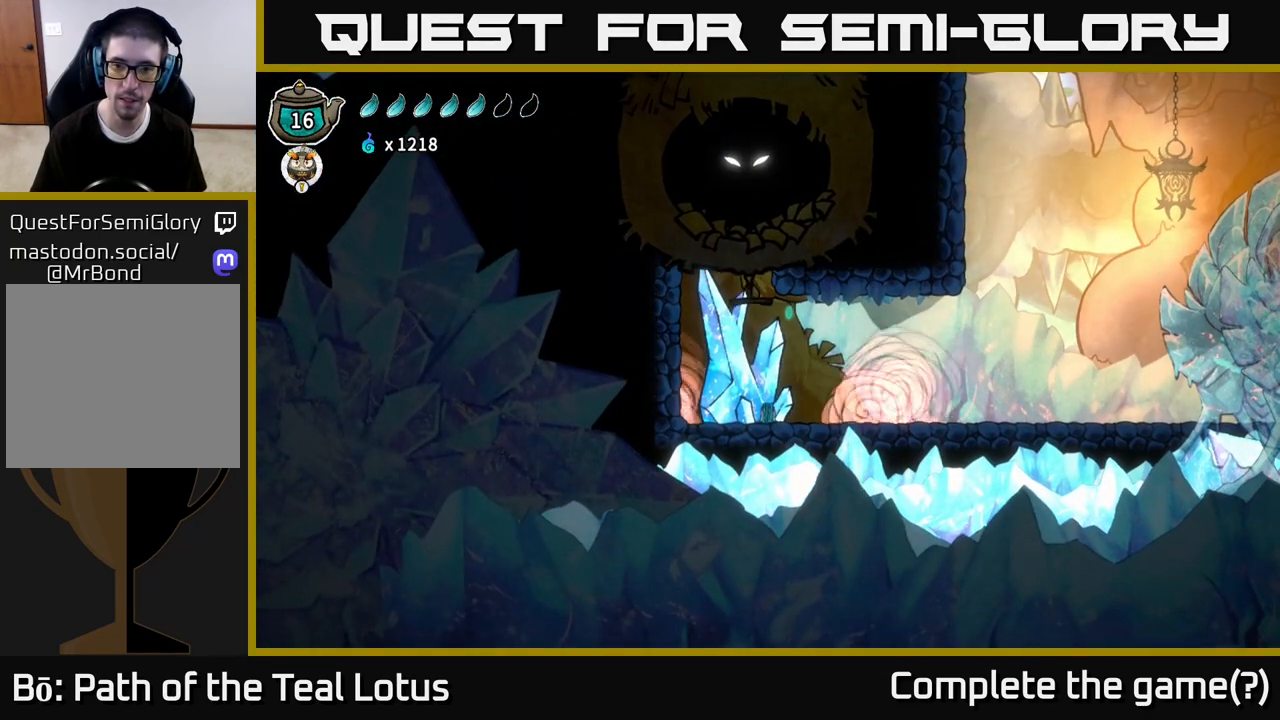
{"buttons": [], "left_stick": "right", "right_stick": "center", "events": []}
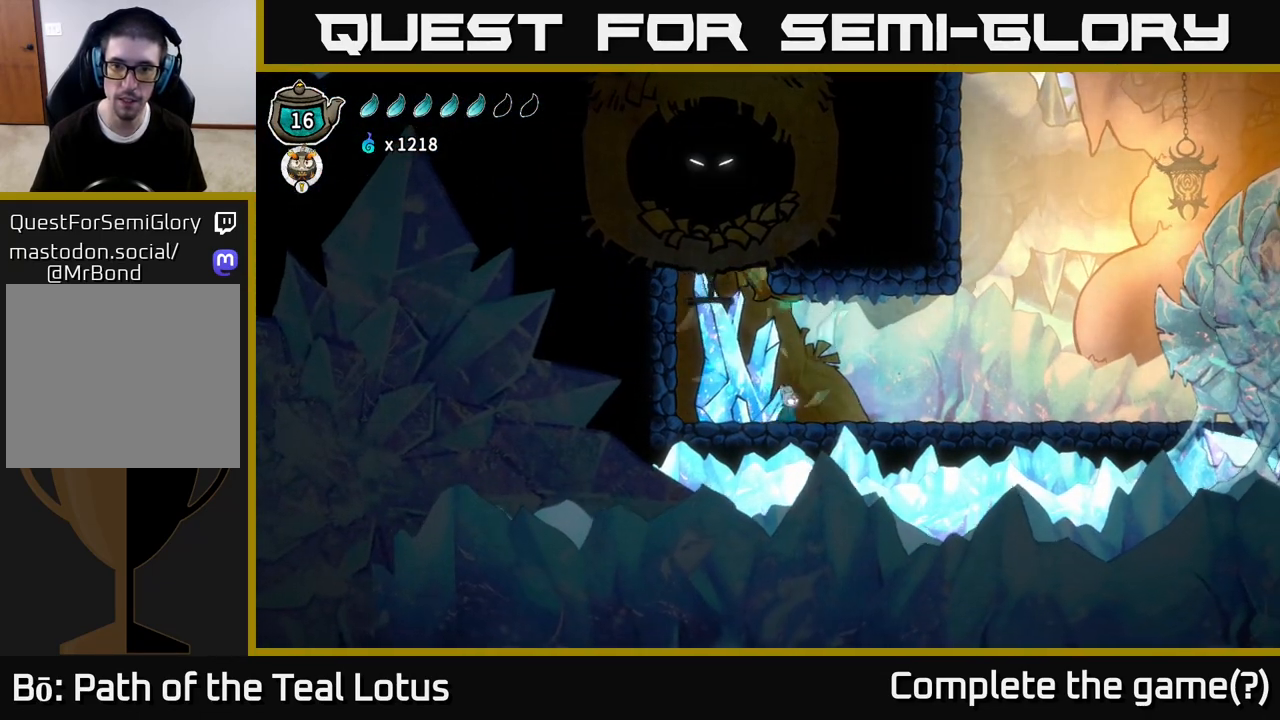
{"buttons": ["A", "R2"], "left_stick": "right", "right_stick": "center", "events": [[317, "R2", "down"], [417, "A", "down"]]}
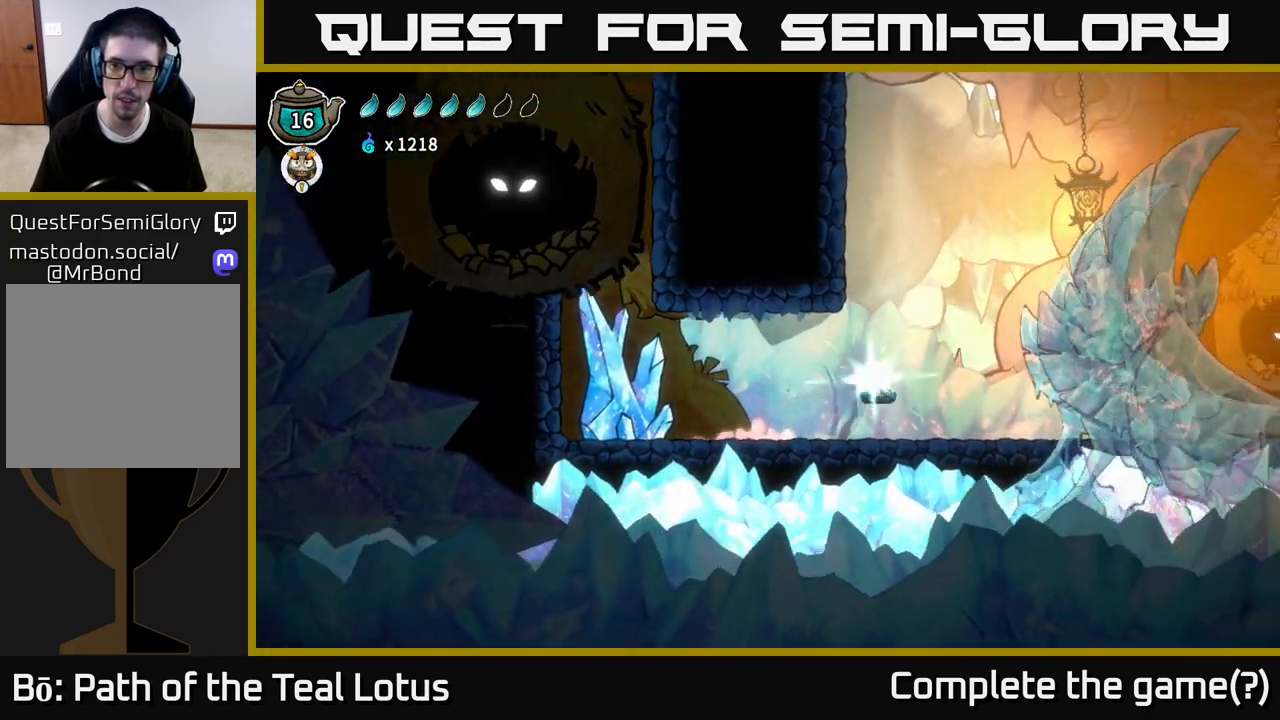
{"buttons": [], "left_stick": "center", "right_stick": "center", "events": [[233, "left_stick", "up"], [433, "R2", "up"], [500, "A", "up"], [500, "left_stick", "center"]]}
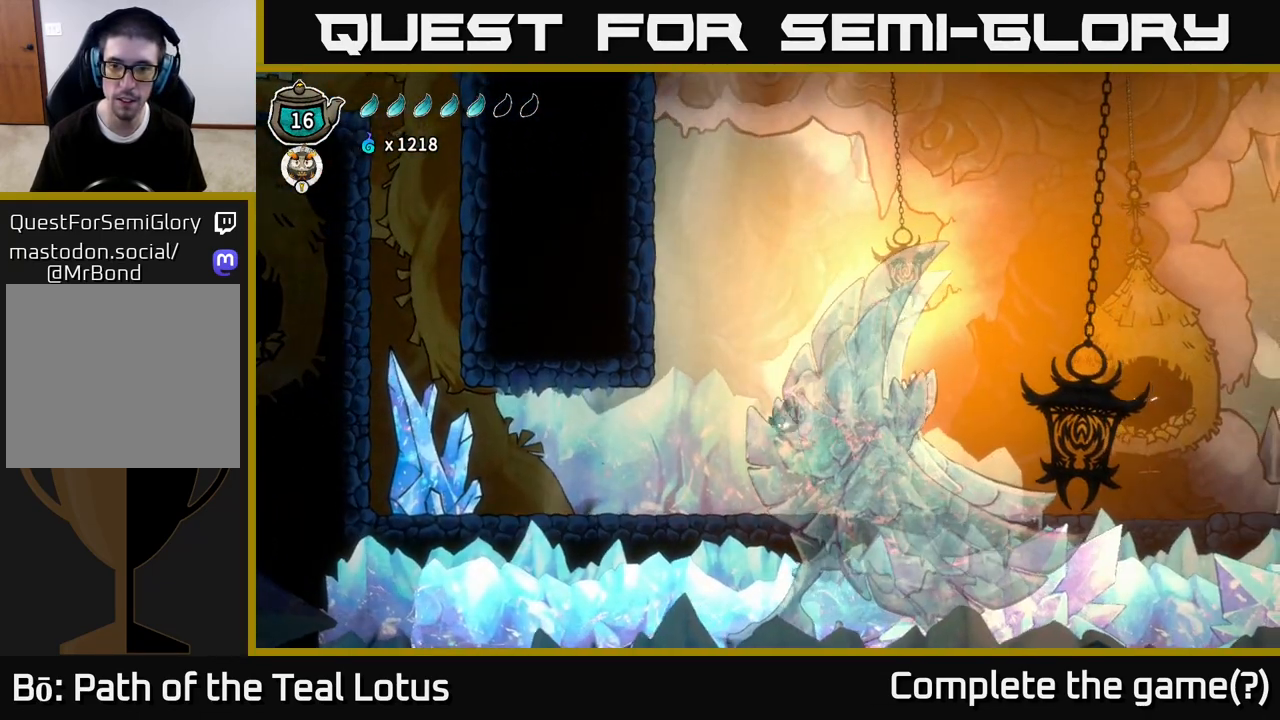
{"buttons": ["A"], "left_stick": "left", "right_stick": "center", "events": [[233, "left_stick", "left"], [400, "A", "down"]]}
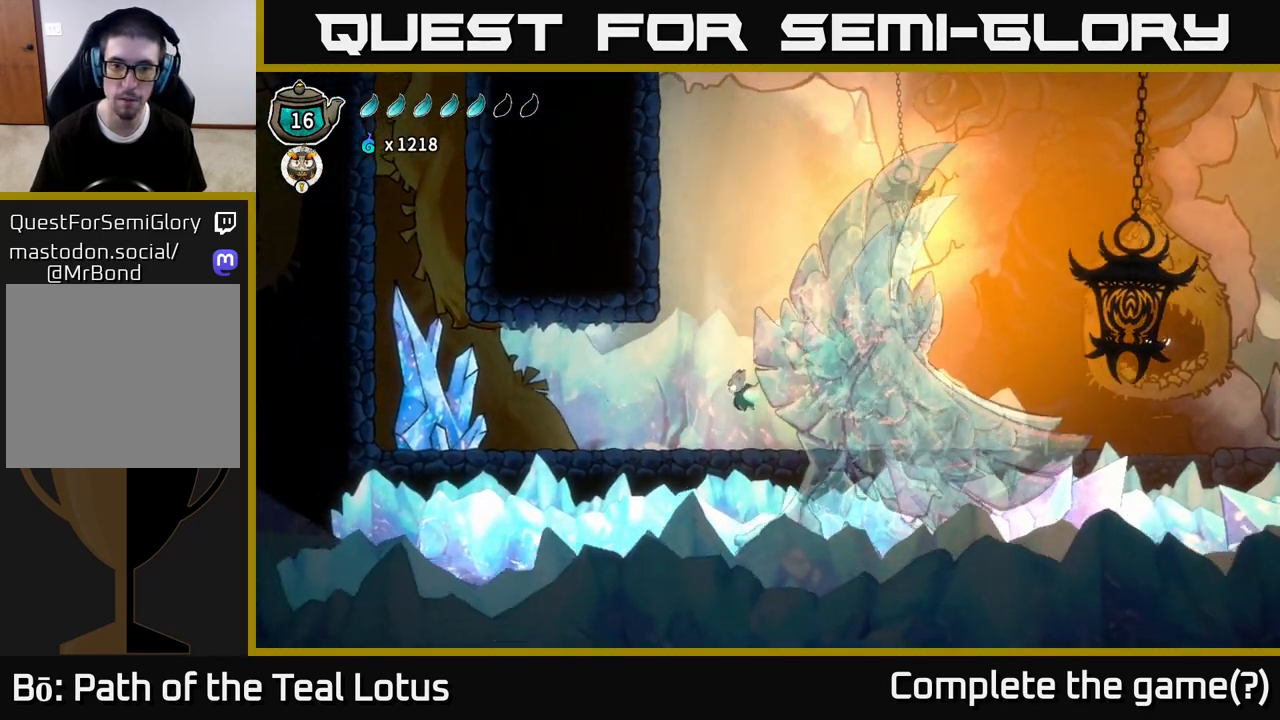
{"buttons": ["L2"], "left_stick": "left", "right_stick": "center", "events": [[17, "L2", "down"], [33, "left_stick", "up"], [83, "left_stick", "center"], [167, "A", "up"], [417, "left_stick", "left"]]}